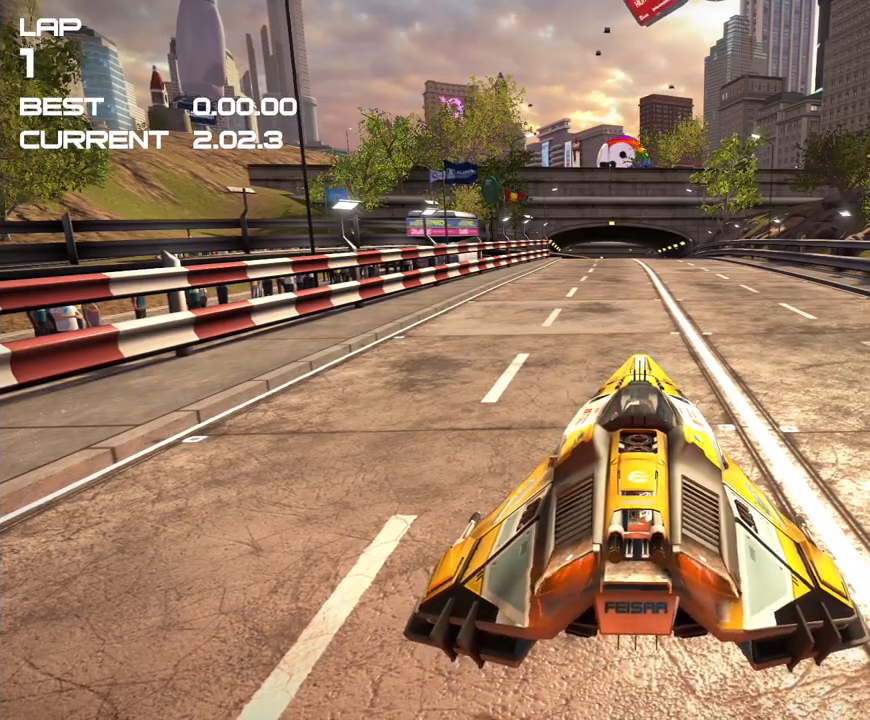
Gameplay with a controller (PlayStation layout); each line is a JSON object with the inputs held at the frame after it. "events" lists button and stick changes between this image and that frame as [ms after this image, input, new state], when the widget could be followed in between. Not read: L3 R3 left_stick right_stick.
{"buttons": ["CROSS"], "events": [[384, "CROSS", "down"]]}
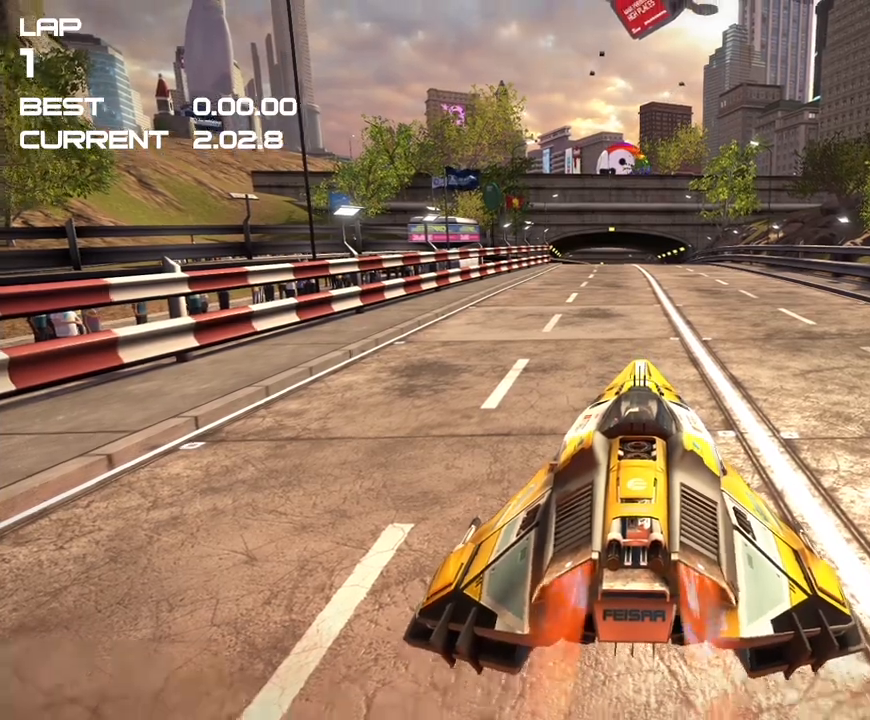
{"buttons": ["CROSS"], "events": []}
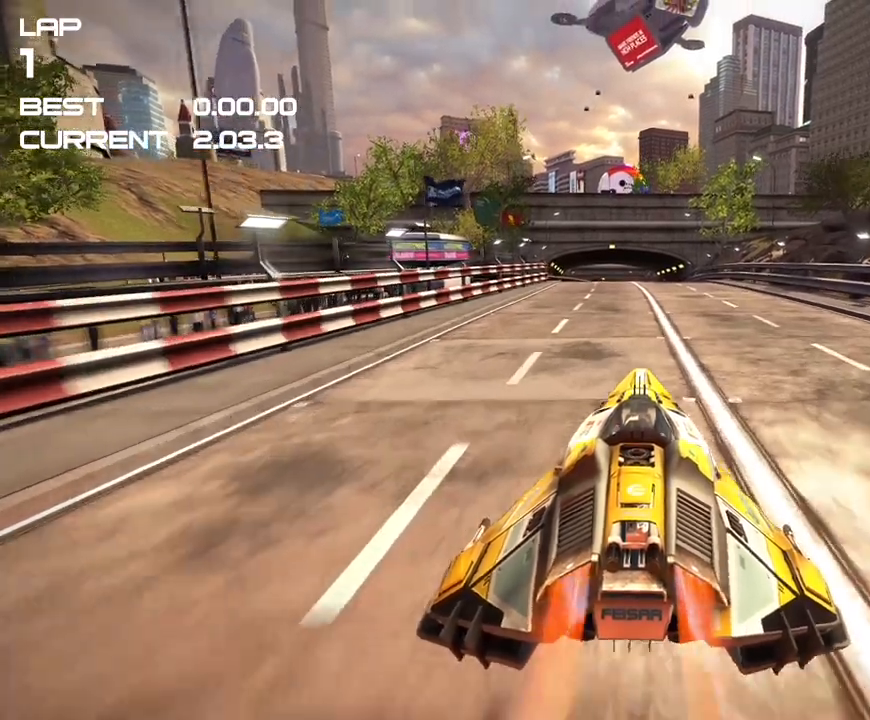
{"buttons": ["CROSS"], "events": []}
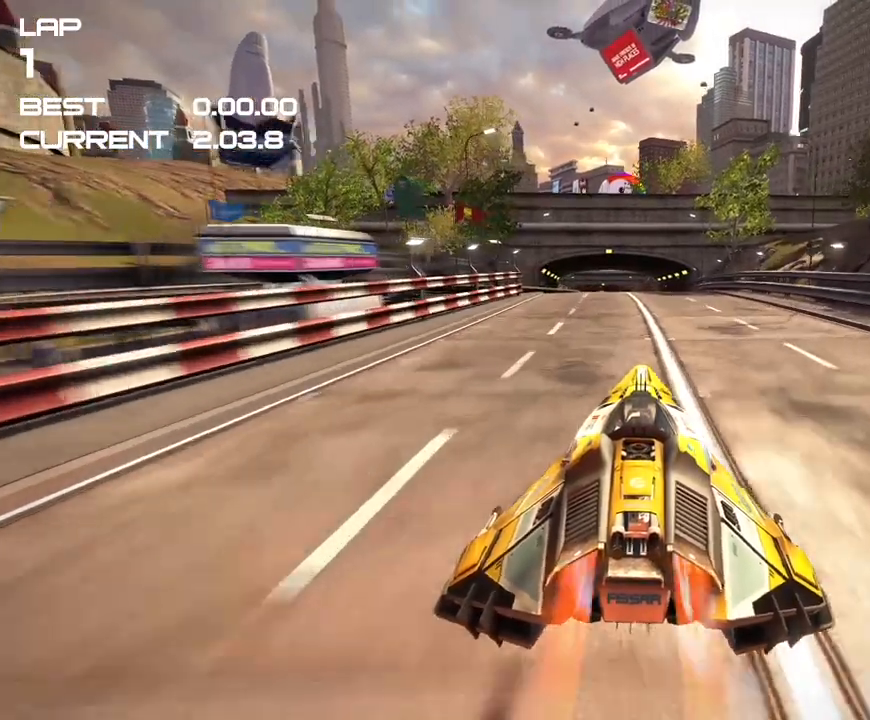
{"buttons": [], "events": [[267, "CROSS", "up"]]}